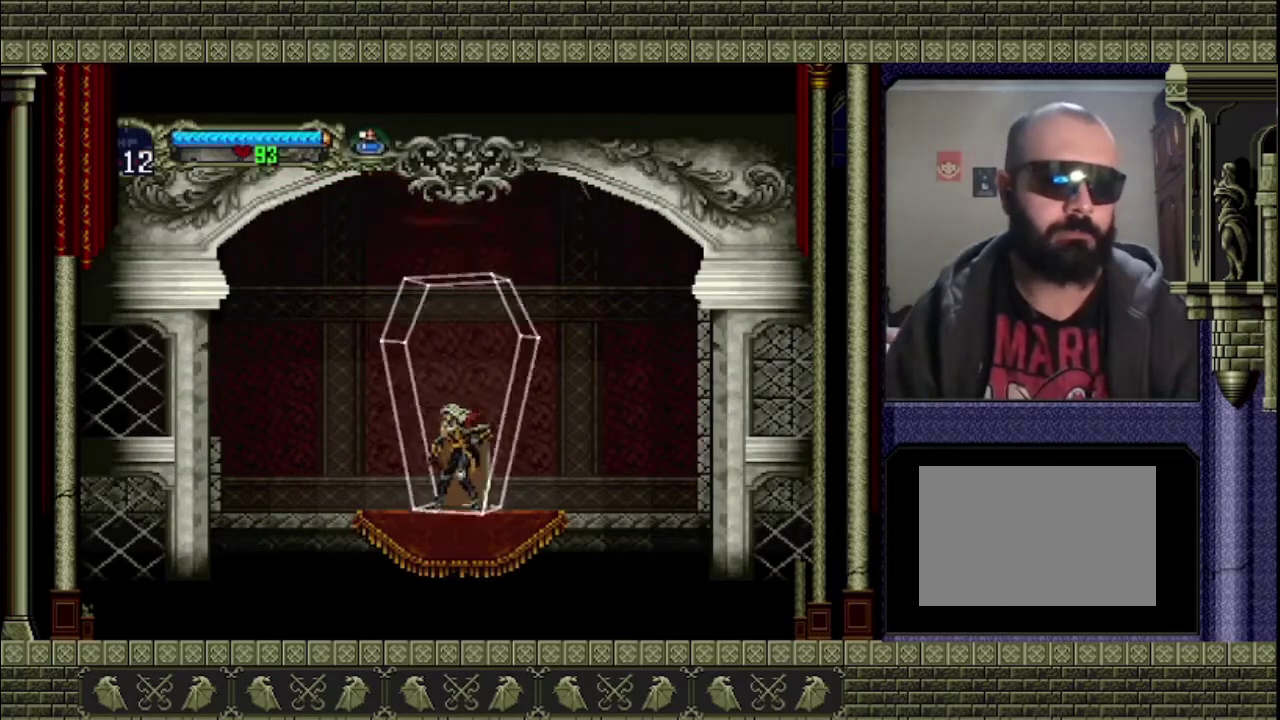
Gameplay with a controller (PlayStation layout); each line is a JSON object with the inputs held at the frame after it. "events" lists button and stick changes between this image and that frame as [ms after this image, input, new state], when the widget could be followed in between. This overlay highlights the sticks when they move; stick clicks (L3 R3) are not distinguishable. Not read: L3 R3 right_stick.
{"buttons": [], "left_stick": "left", "events": [[367, "left_stick", "left"]]}
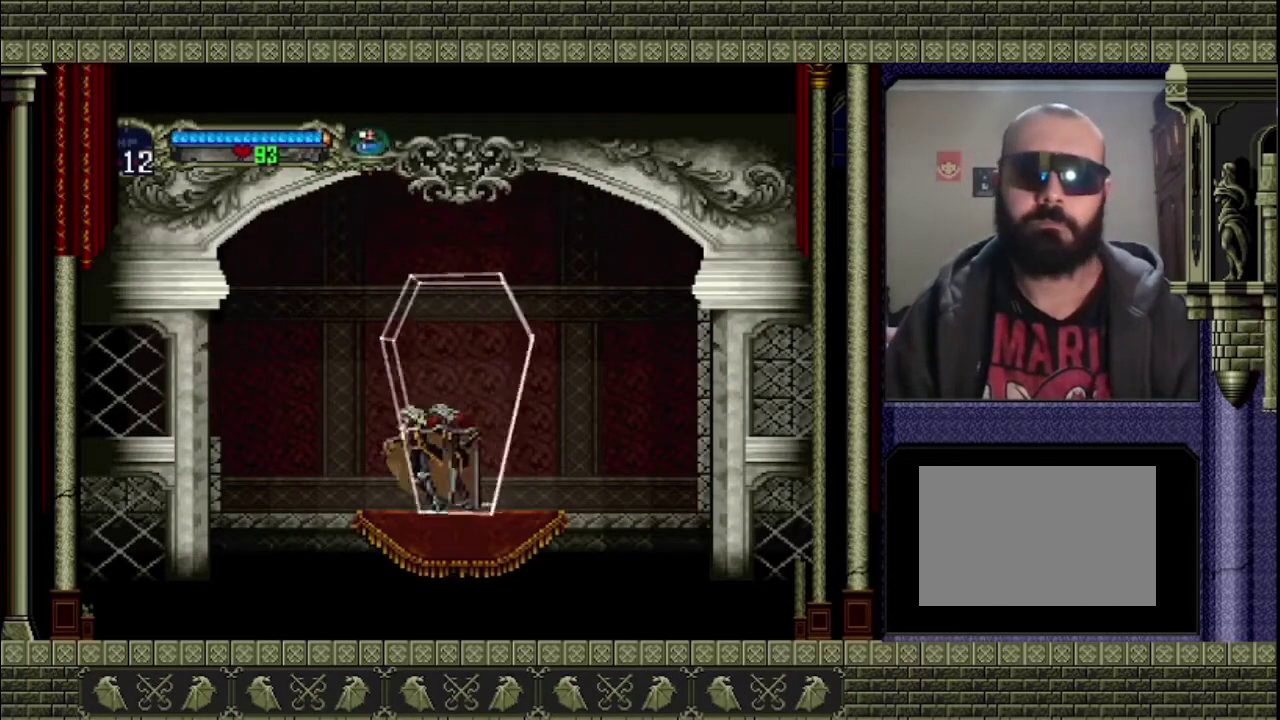
{"buttons": [], "left_stick": "left", "events": []}
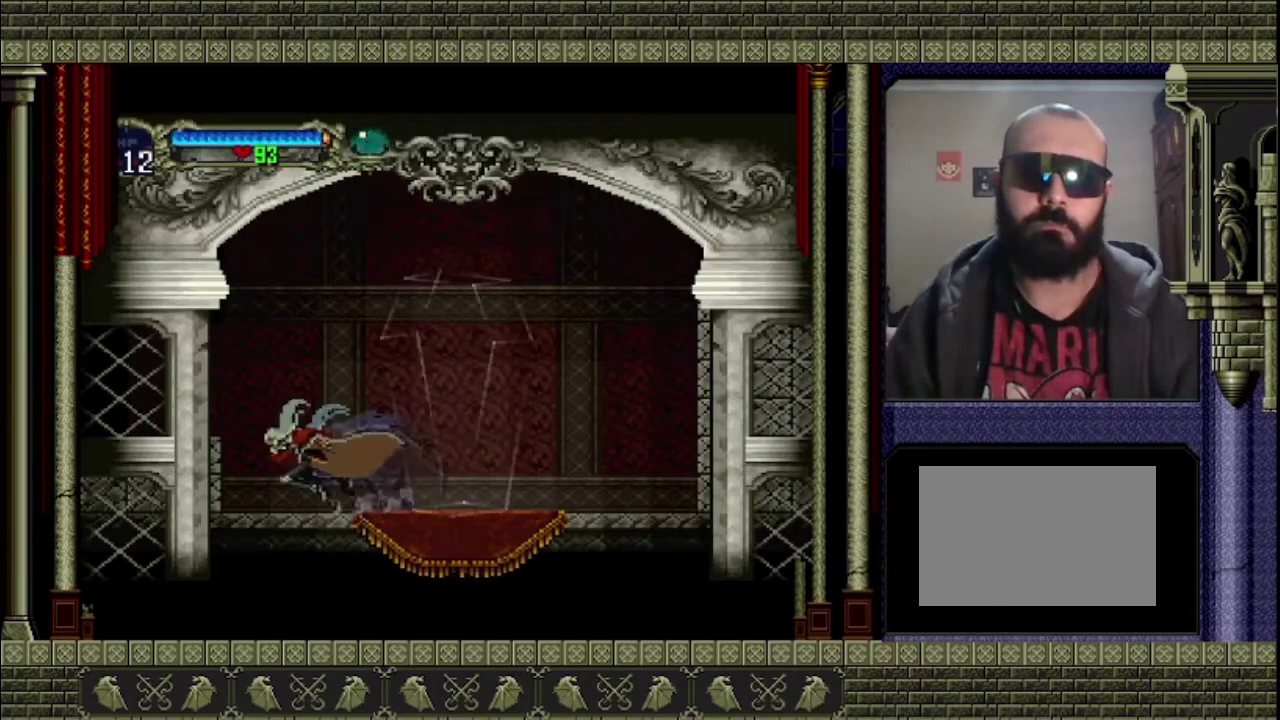
{"buttons": [], "left_stick": "left", "events": [[67, "CROSS", "down"], [233, "CROSS", "up"]]}
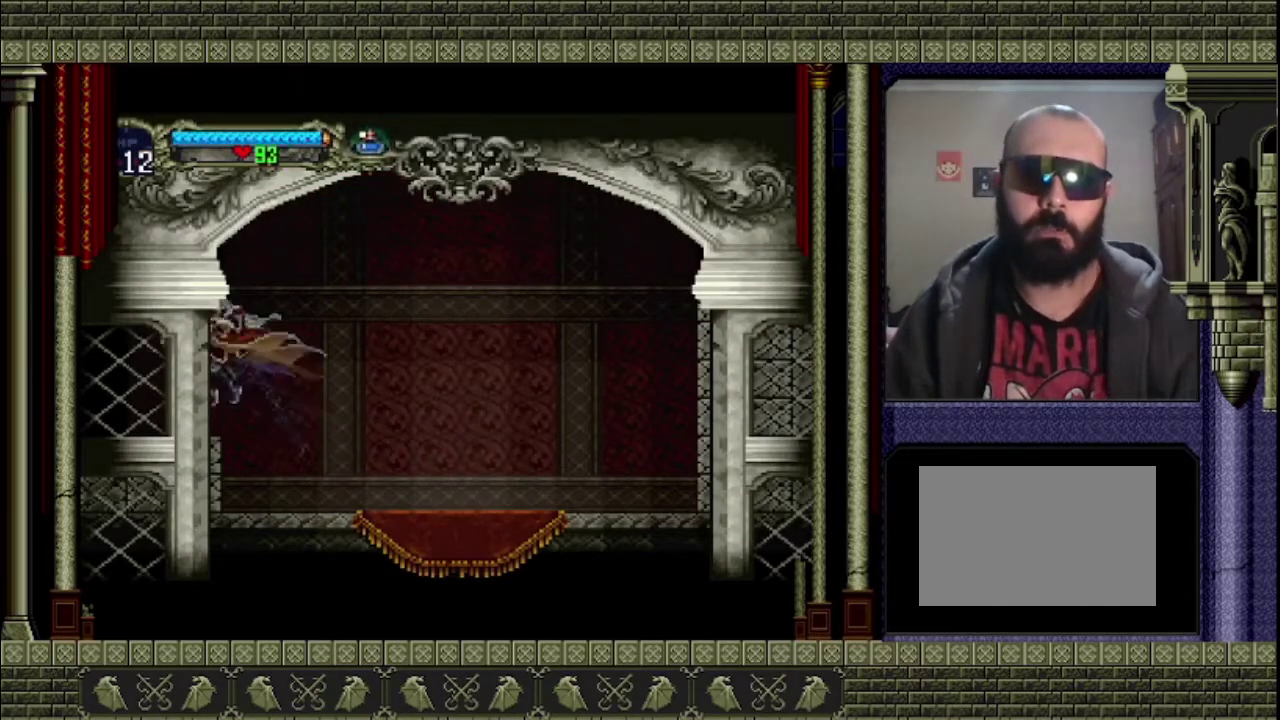
{"buttons": [], "left_stick": "left", "events": []}
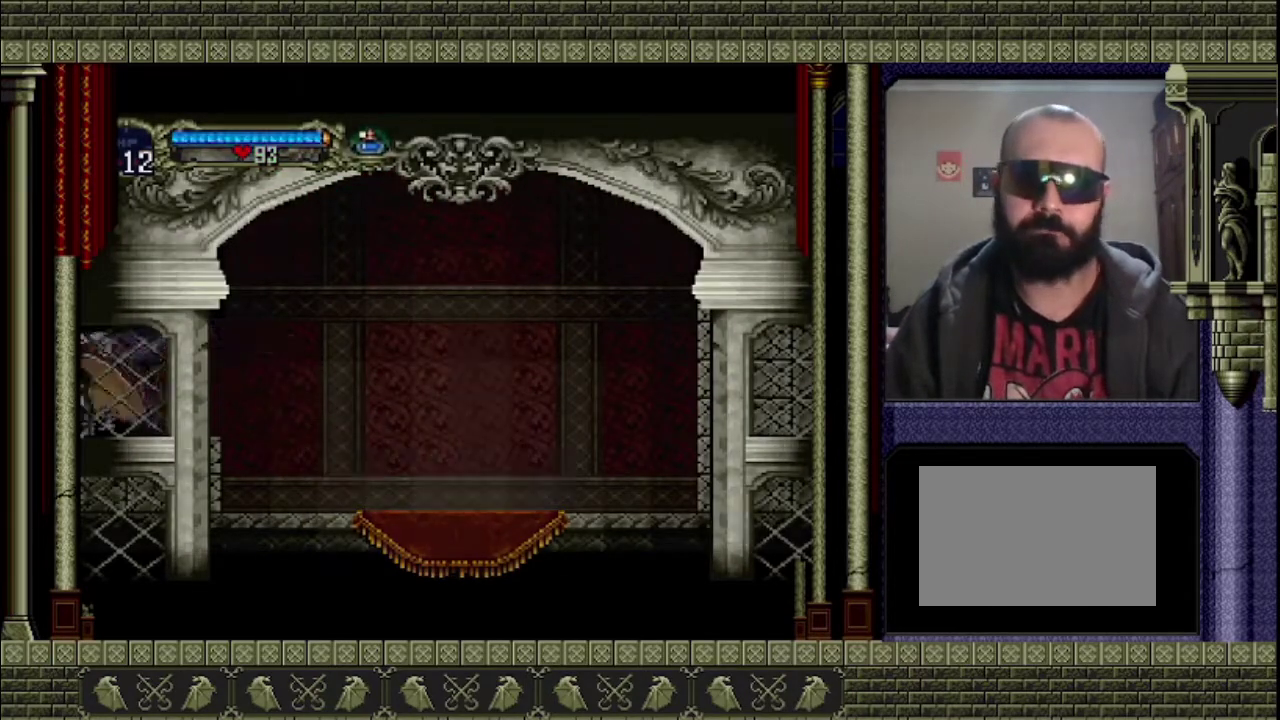
{"buttons": [], "left_stick": "left", "events": []}
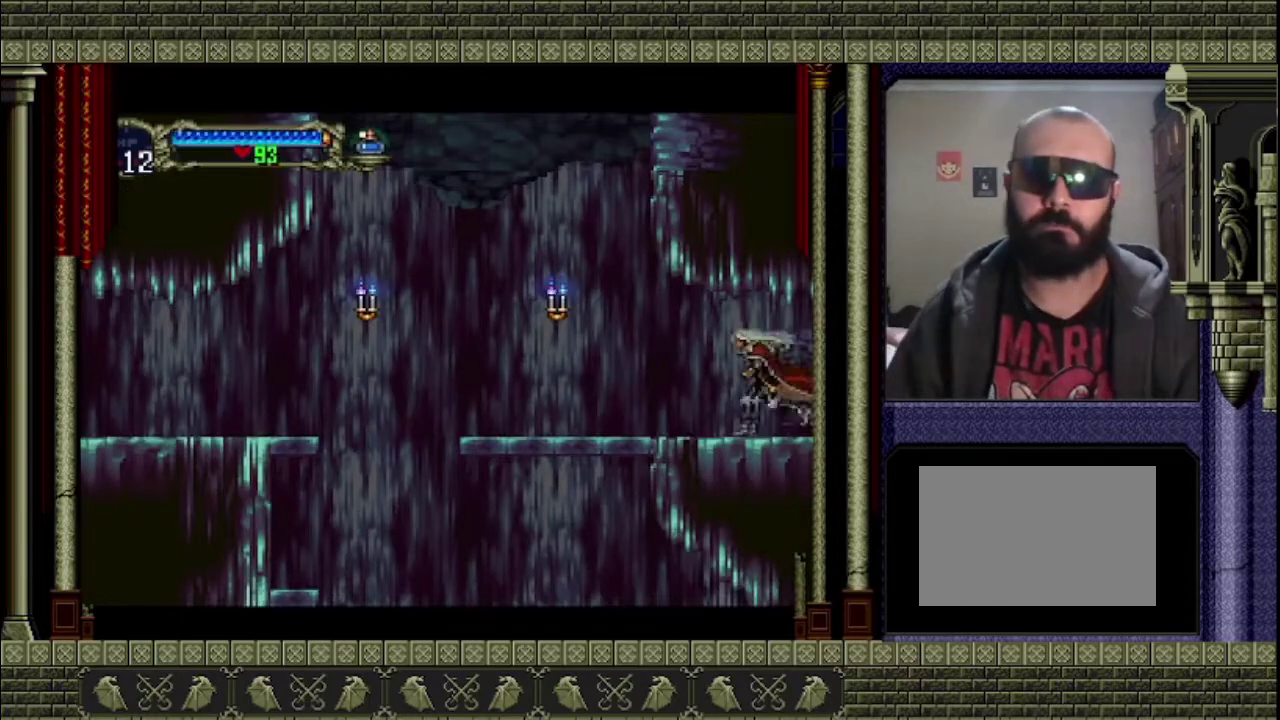
{"buttons": [], "left_stick": "left", "events": []}
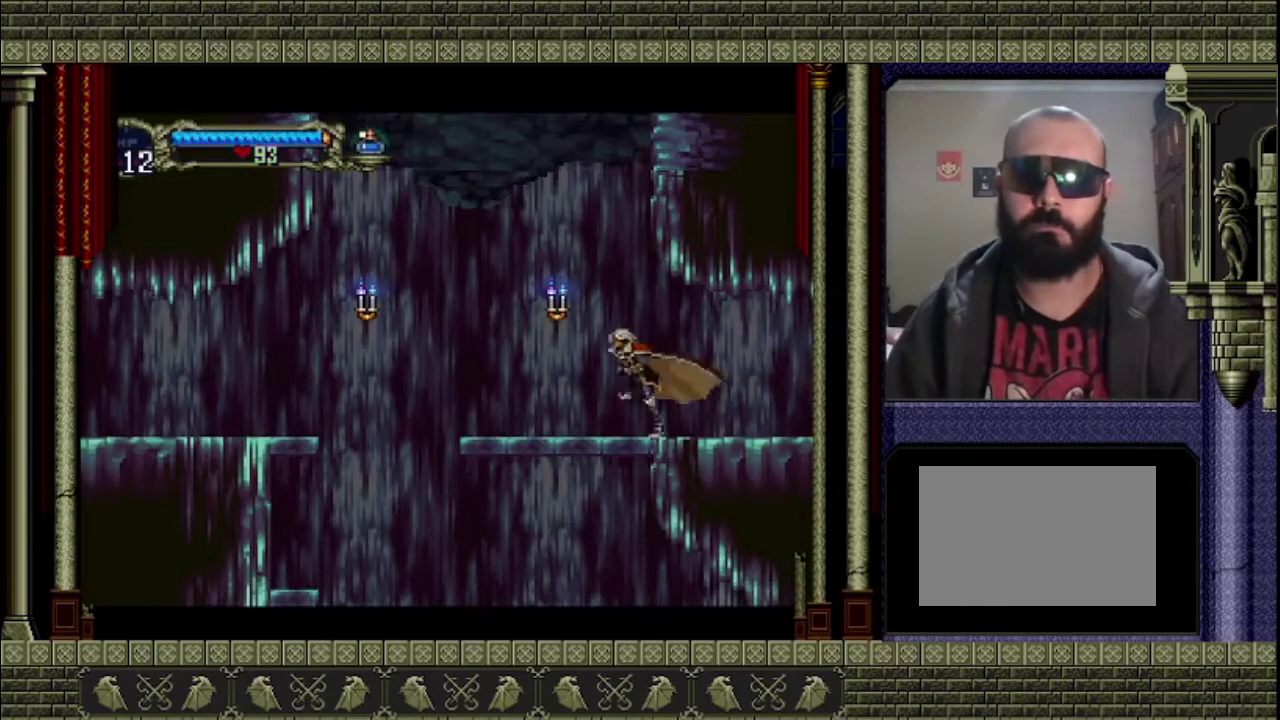
{"buttons": [], "left_stick": "left", "events": []}
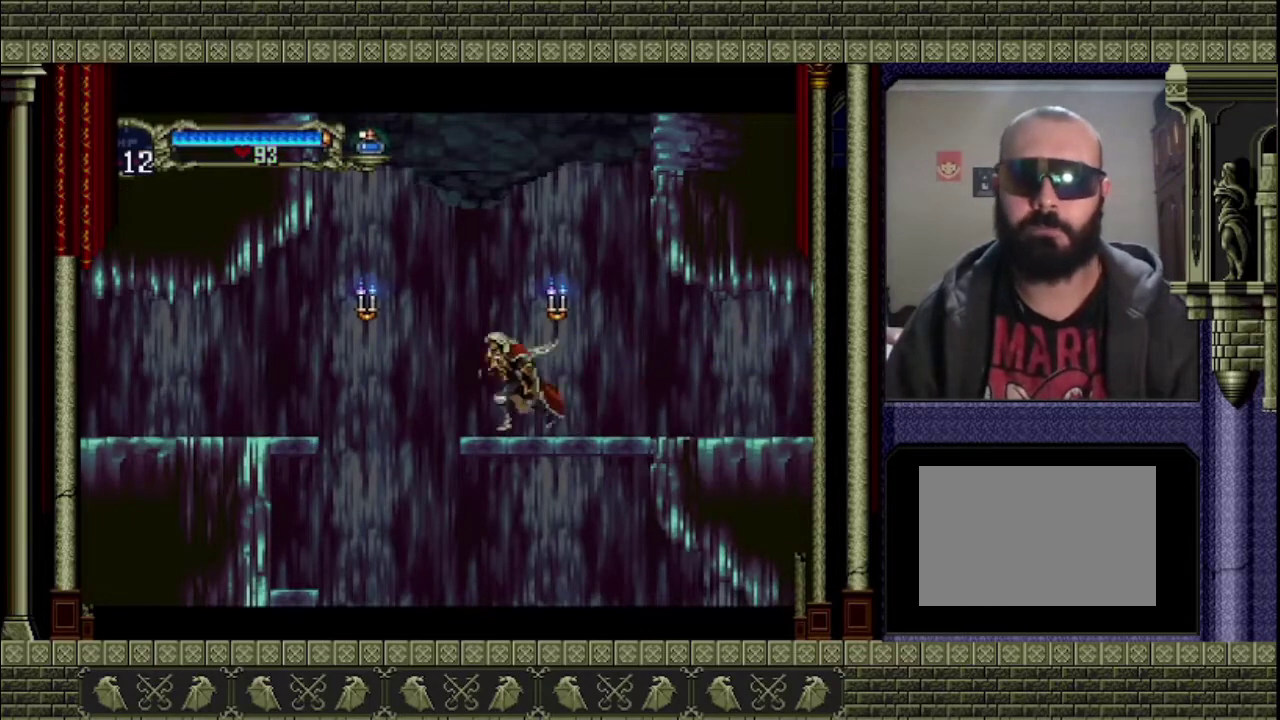
{"buttons": [], "left_stick": "down-right", "events": [[467, "left_stick", "down-right"]]}
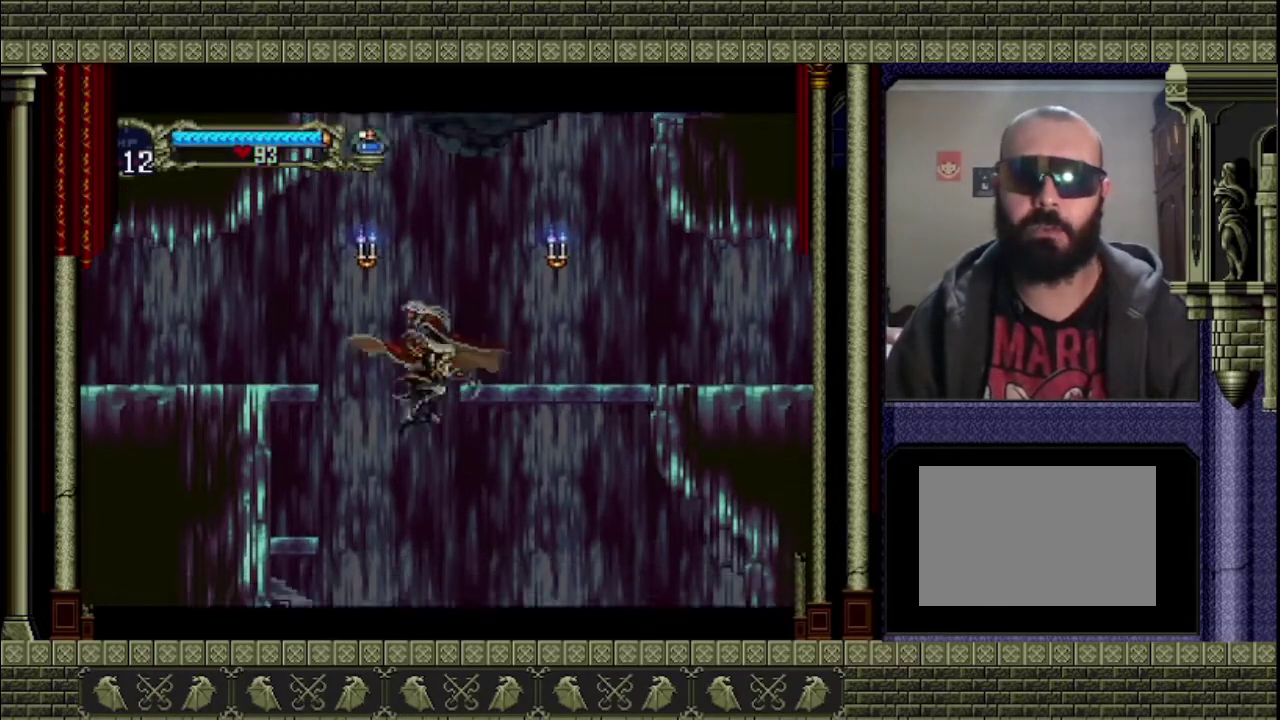
{"buttons": [], "left_stick": "right", "events": [[33, "left_stick", "right"]]}
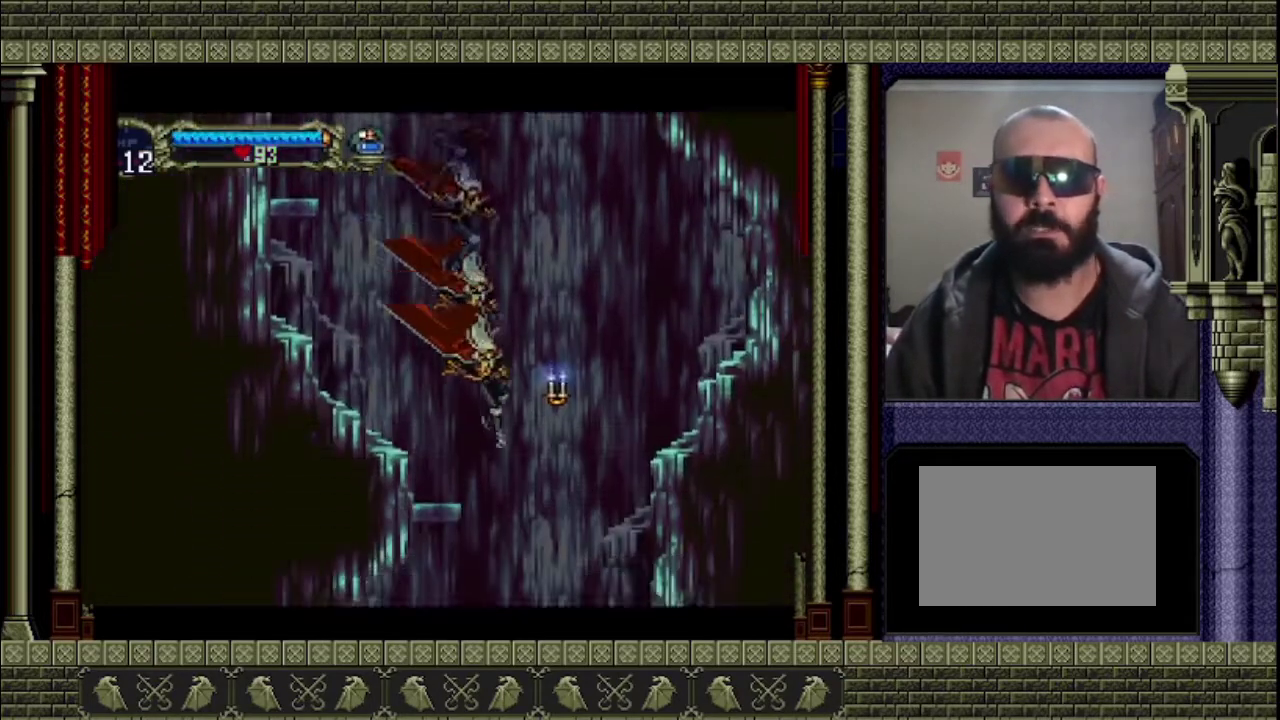
{"buttons": [], "left_stick": "left", "events": [[167, "left_stick", "up"], [233, "left_stick", "left"]]}
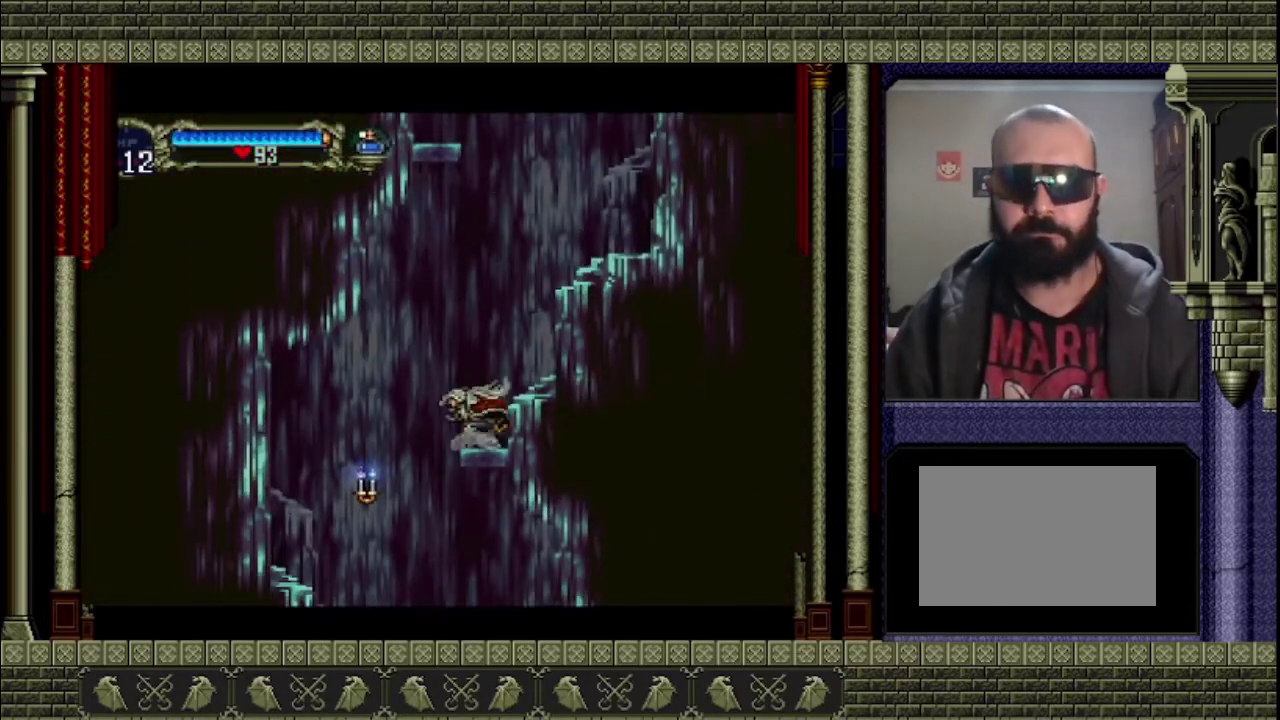
{"buttons": [], "left_stick": "down-left", "events": [[233, "CROSS", "down"], [333, "CROSS", "up"], [433, "left_stick", "down-left"]]}
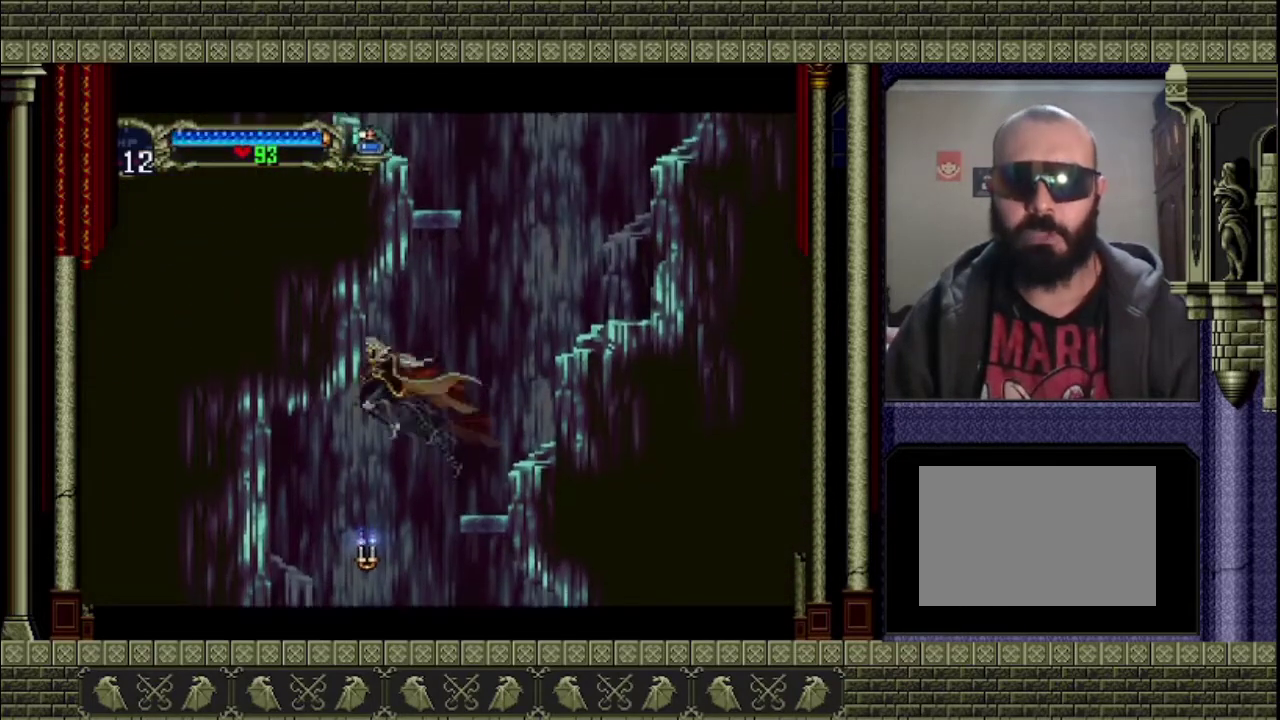
{"buttons": [], "left_stick": "right", "events": [[133, "left_stick", "center"], [200, "left_stick", "right"]]}
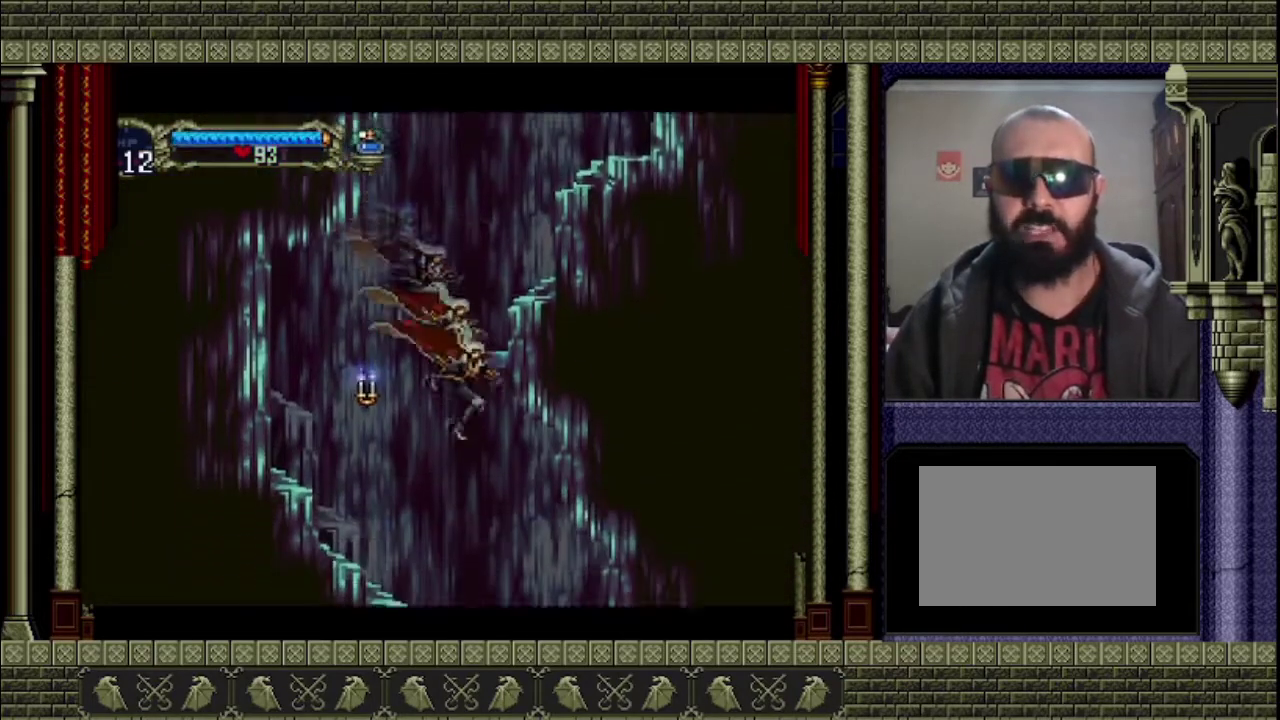
{"buttons": [], "left_stick": "right", "events": []}
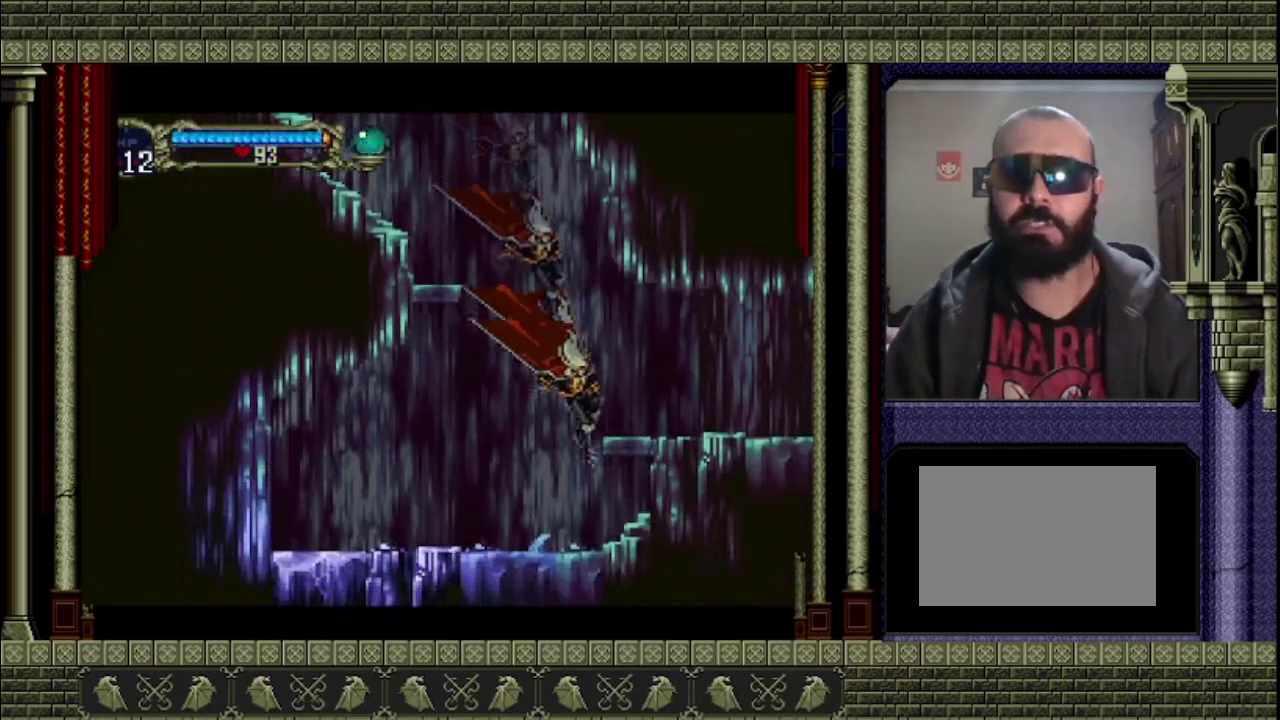
{"buttons": [], "left_stick": "right", "events": [[133, "CROSS", "down"], [300, "CROSS", "up"]]}
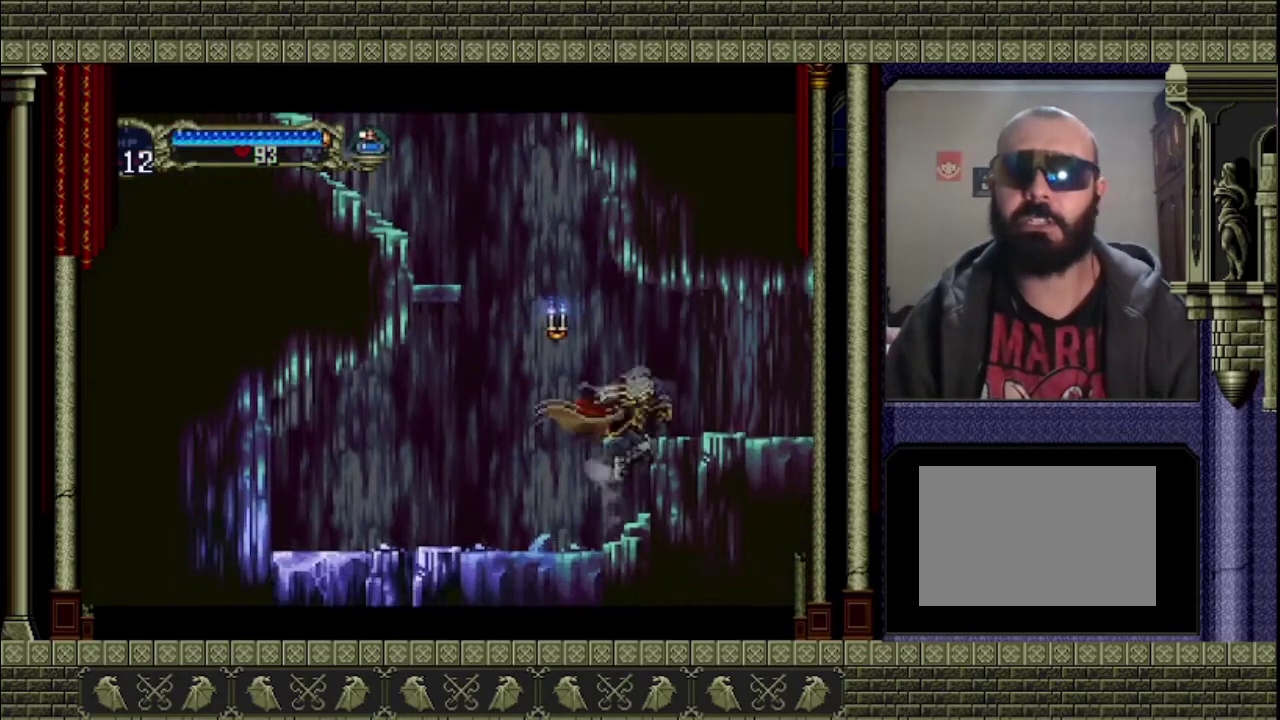
{"buttons": [], "left_stick": "right", "events": [[133, "CROSS", "down"], [467, "CROSS", "up"]]}
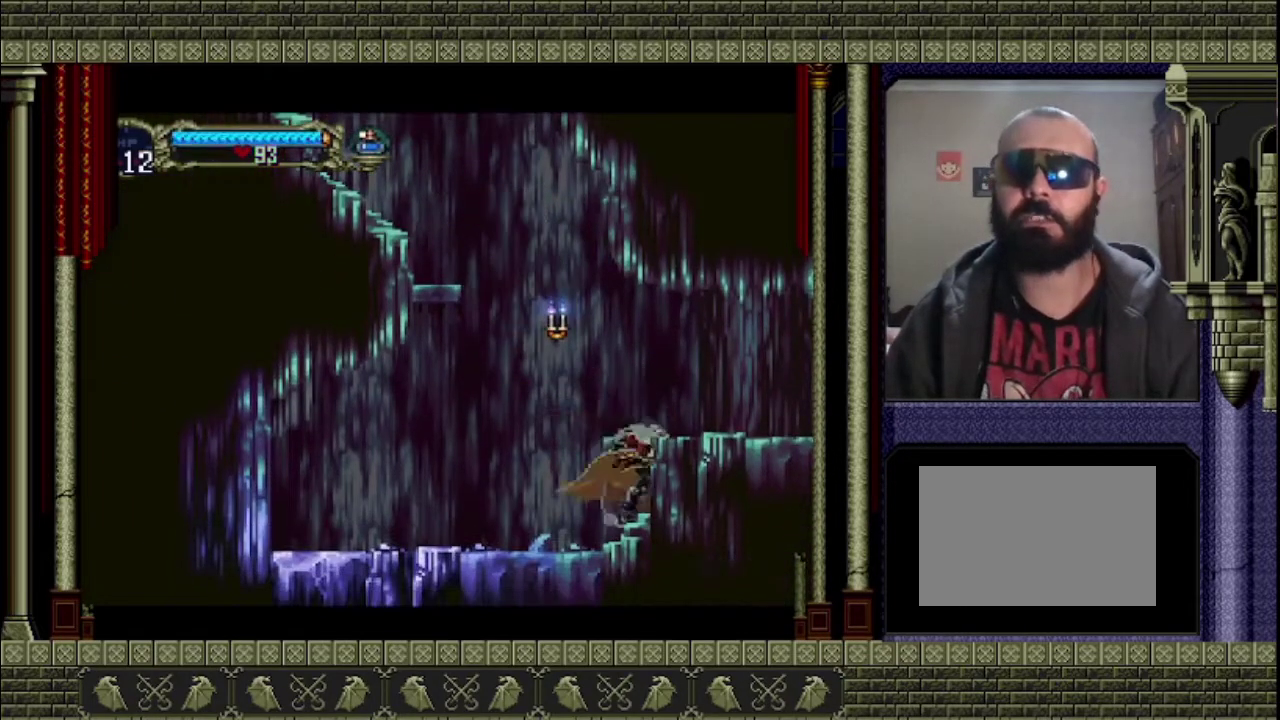
{"buttons": [], "left_stick": "right", "events": [[33, "CROSS", "down"], [267, "CROSS", "up"]]}
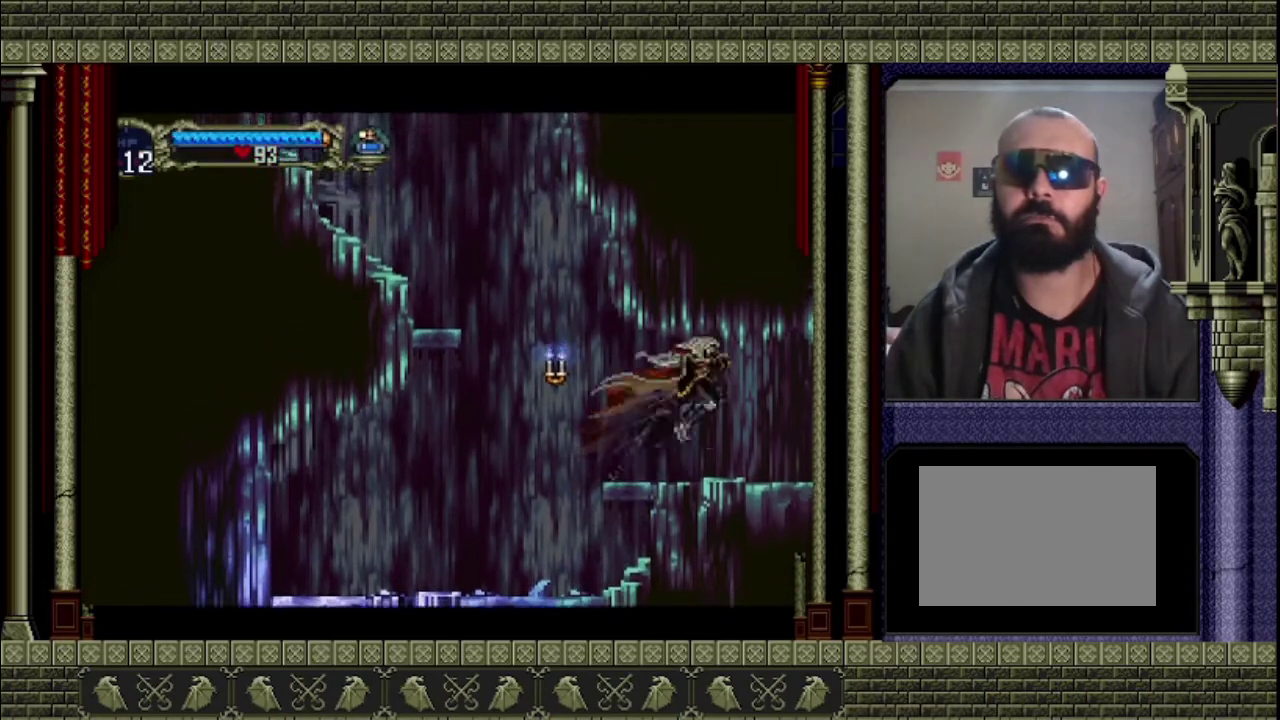
{"buttons": [], "left_stick": "right", "events": []}
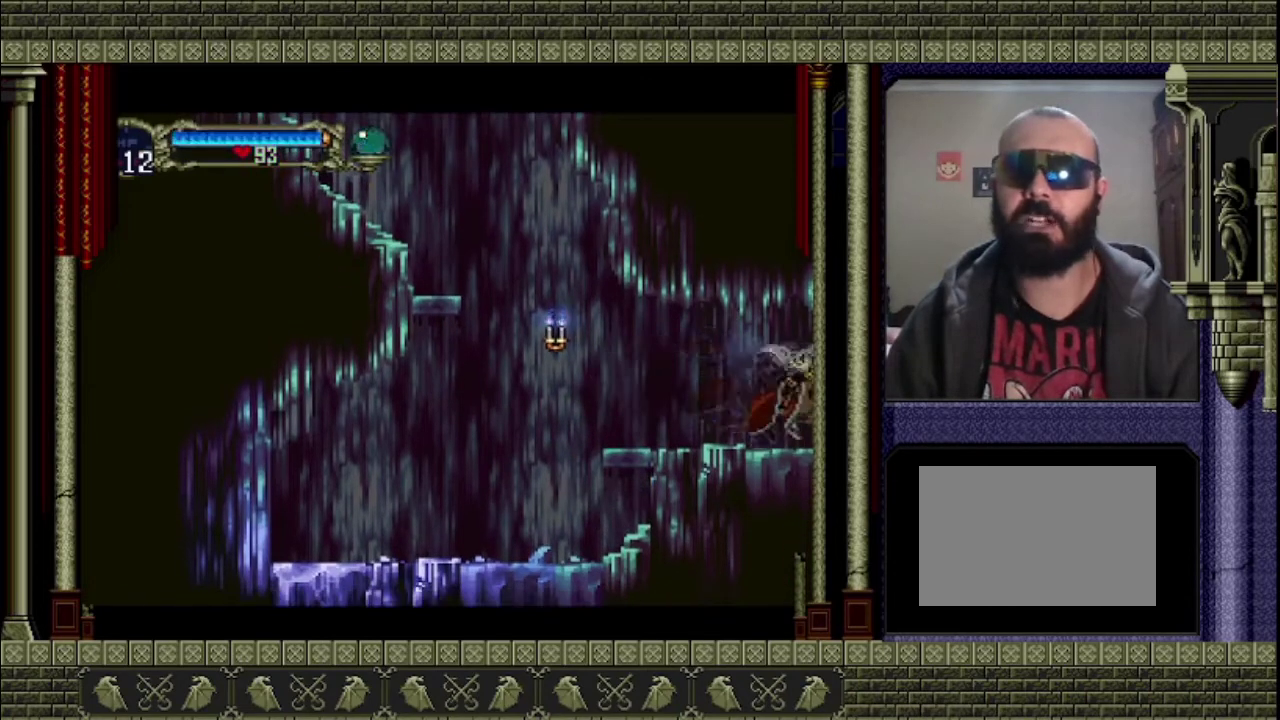
{"buttons": [], "left_stick": "right", "events": []}
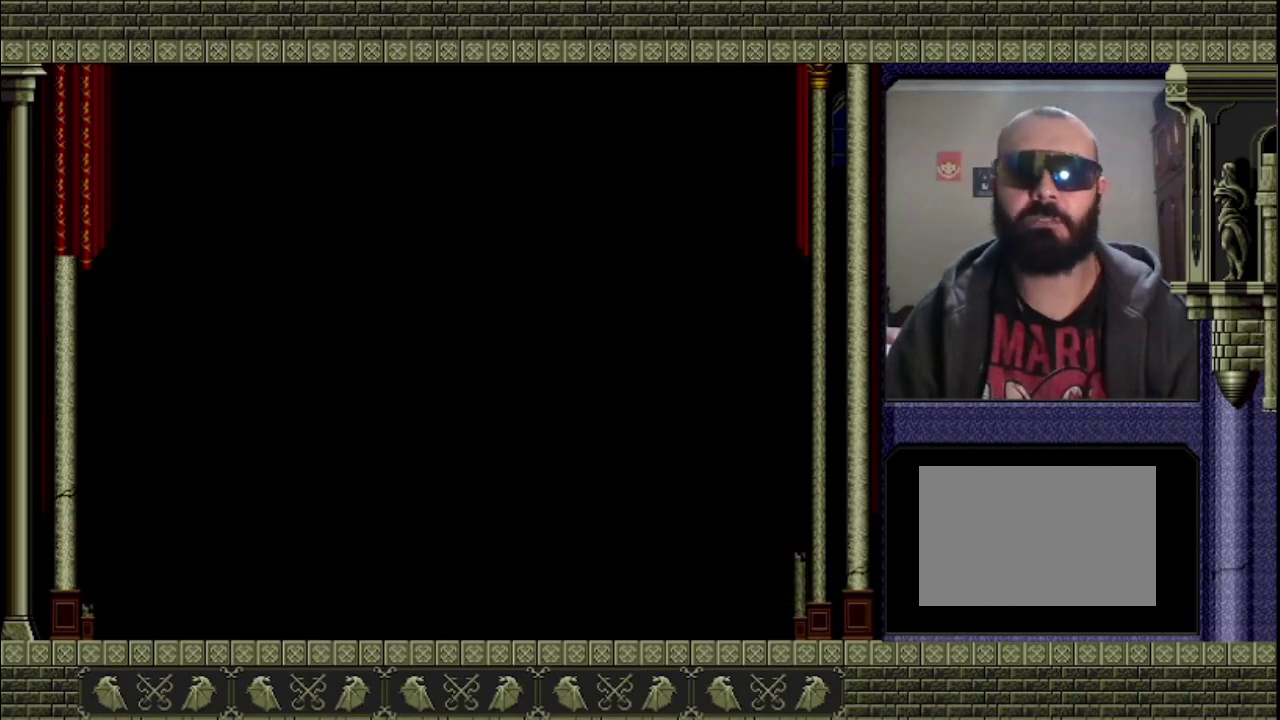
{"buttons": [], "left_stick": "right", "events": []}
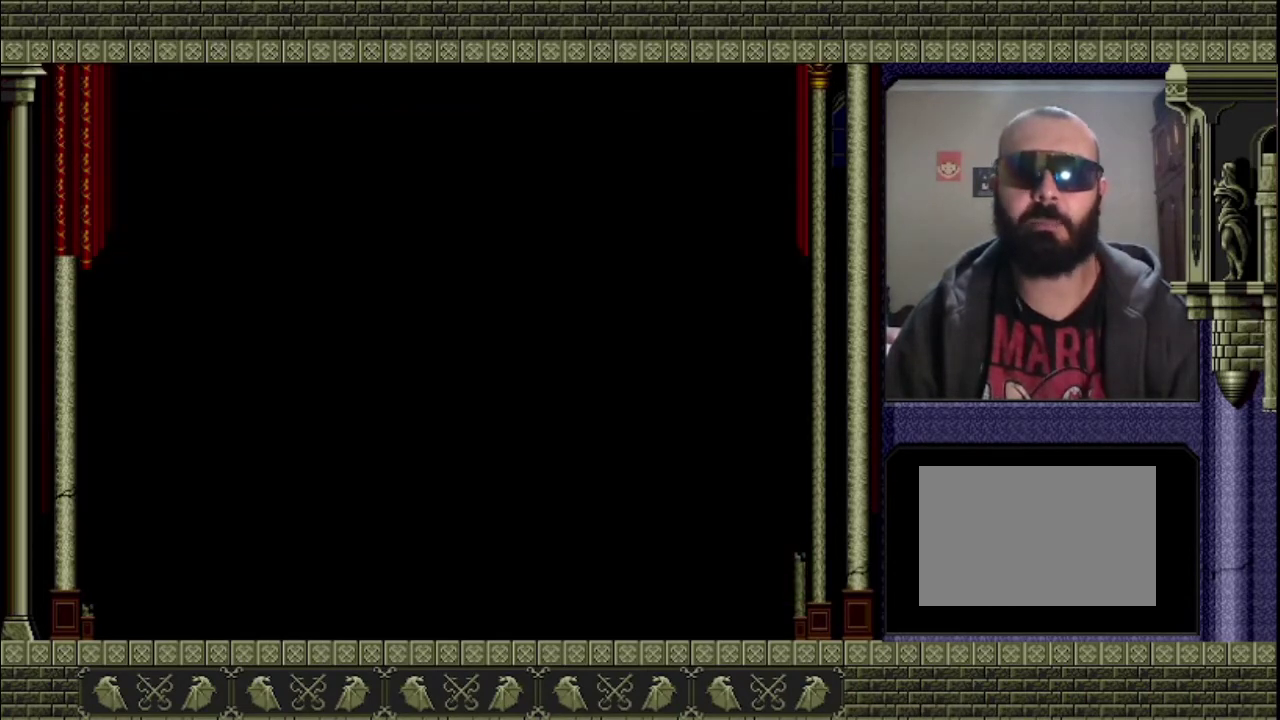
{"buttons": [], "left_stick": "right", "events": []}
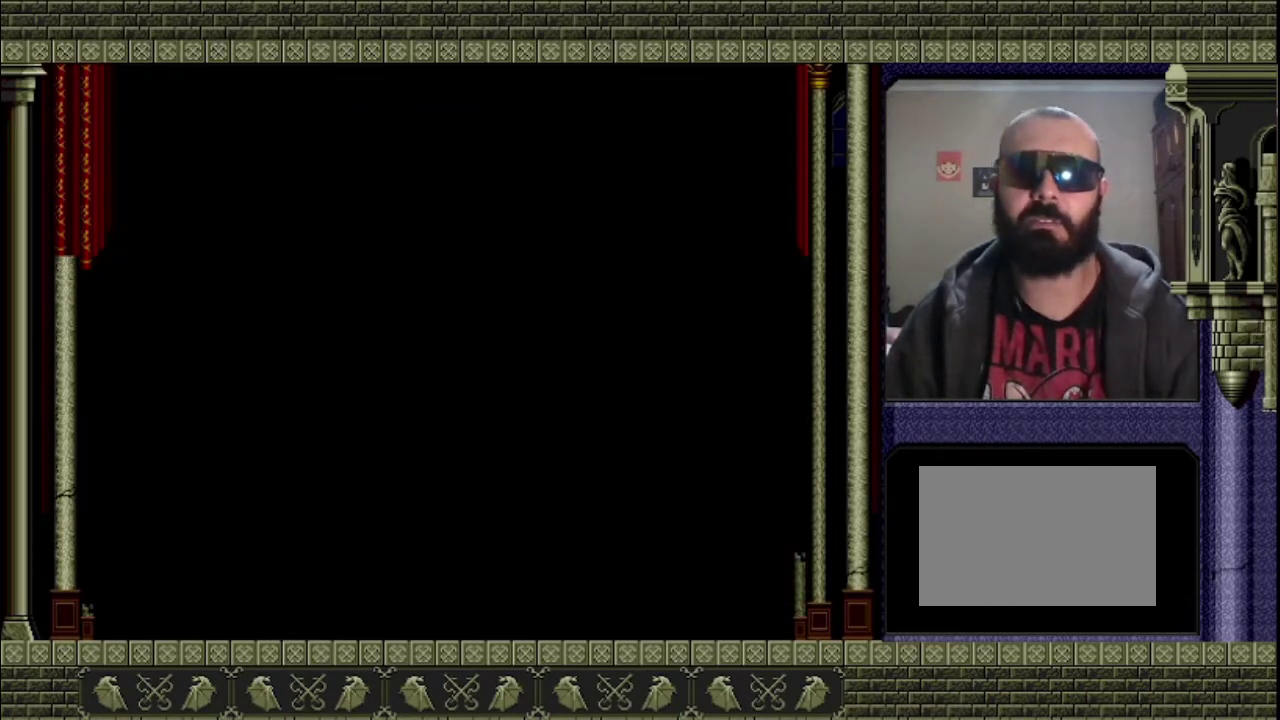
{"buttons": [], "left_stick": "right", "events": []}
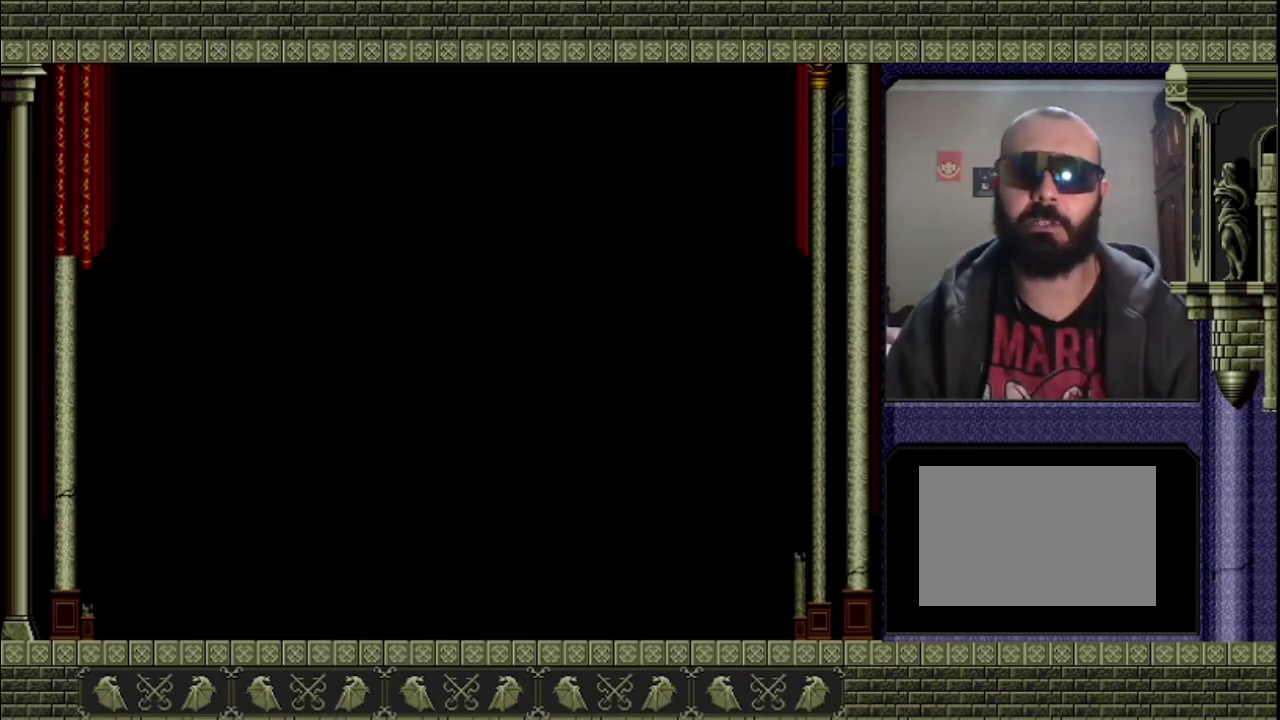
{"buttons": [], "left_stick": "right", "events": []}
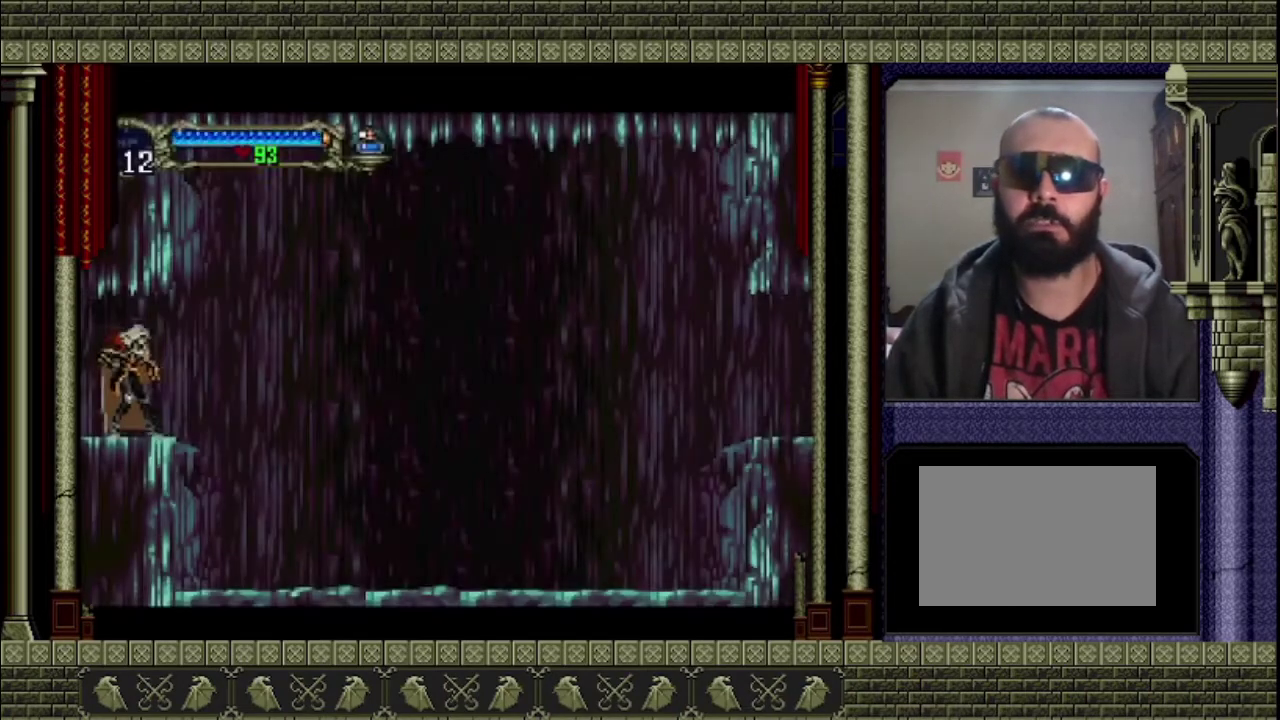
{"buttons": [], "left_stick": "right", "events": []}
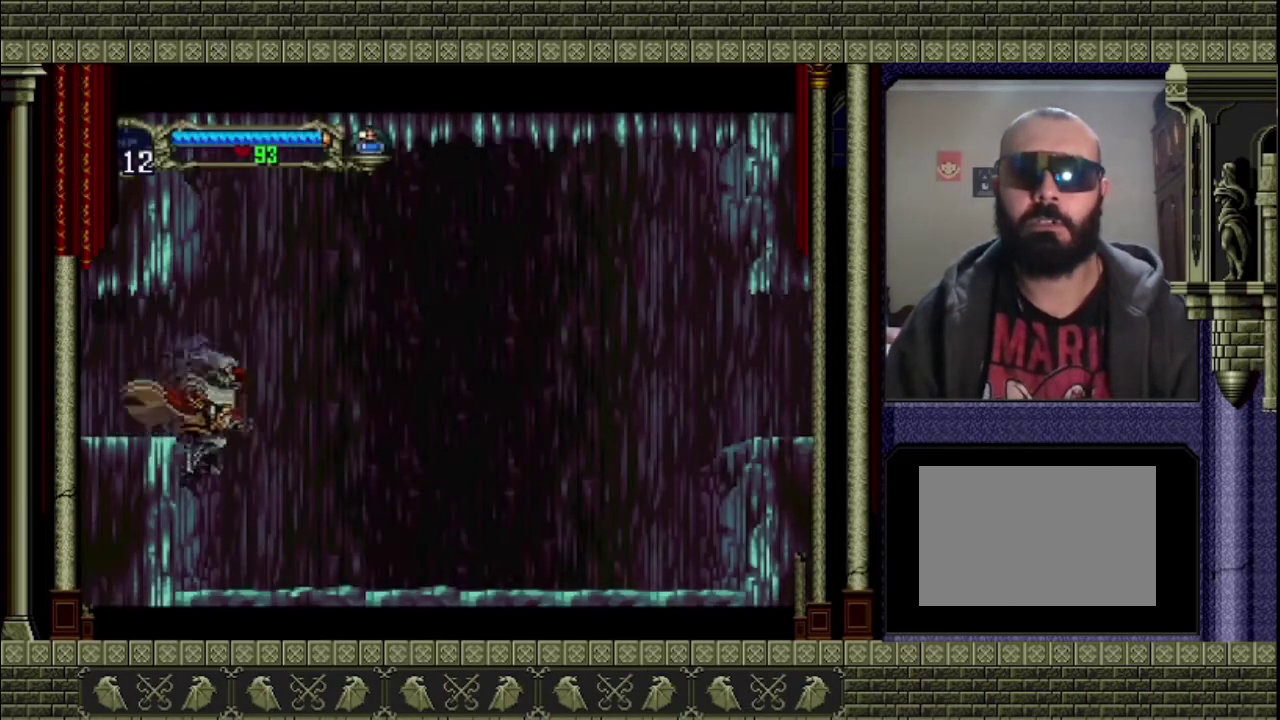
{"buttons": [], "left_stick": "right", "events": []}
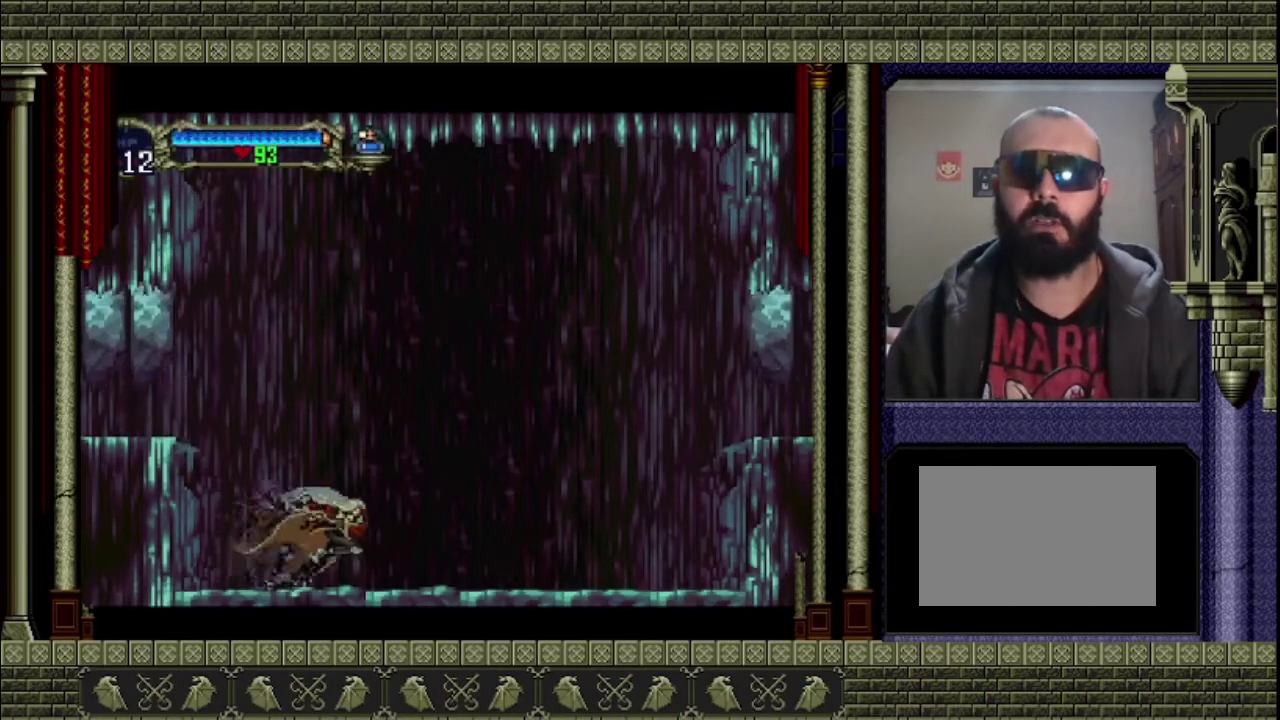
{"buttons": [], "left_stick": "left", "events": [[333, "left_stick", "left"]]}
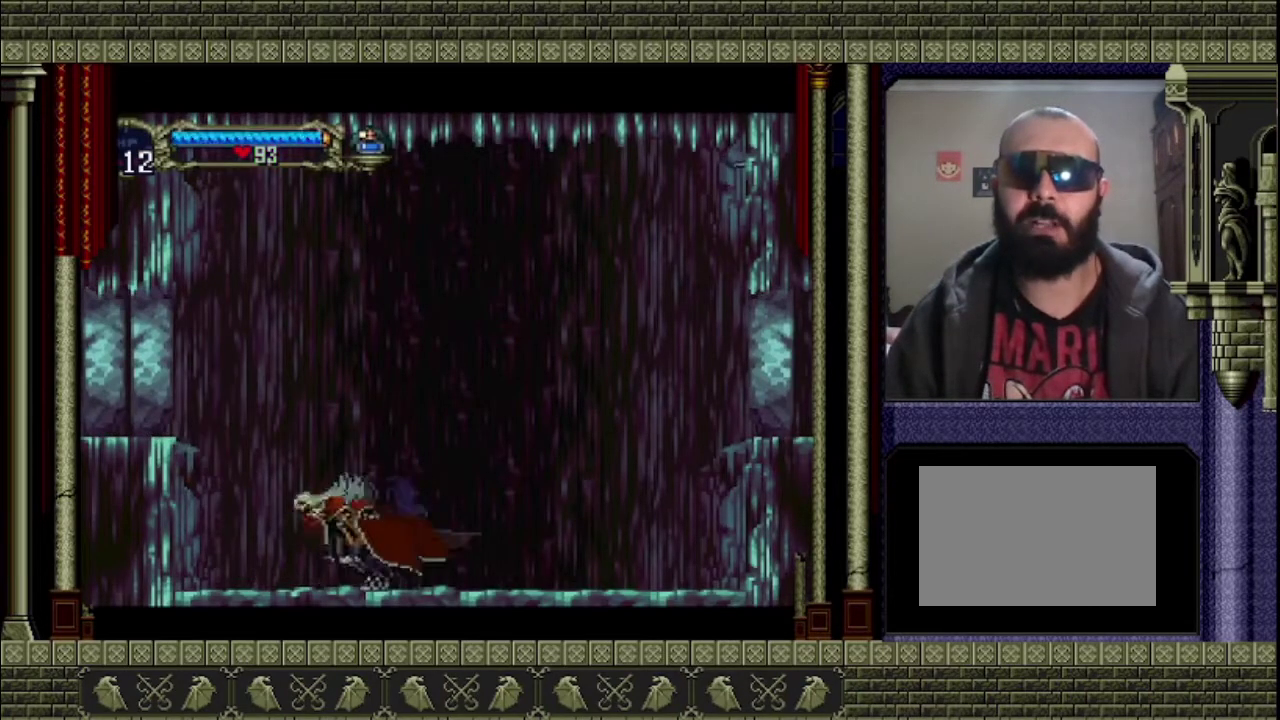
{"buttons": [], "left_stick": "right", "events": [[500, "left_stick", "right"]]}
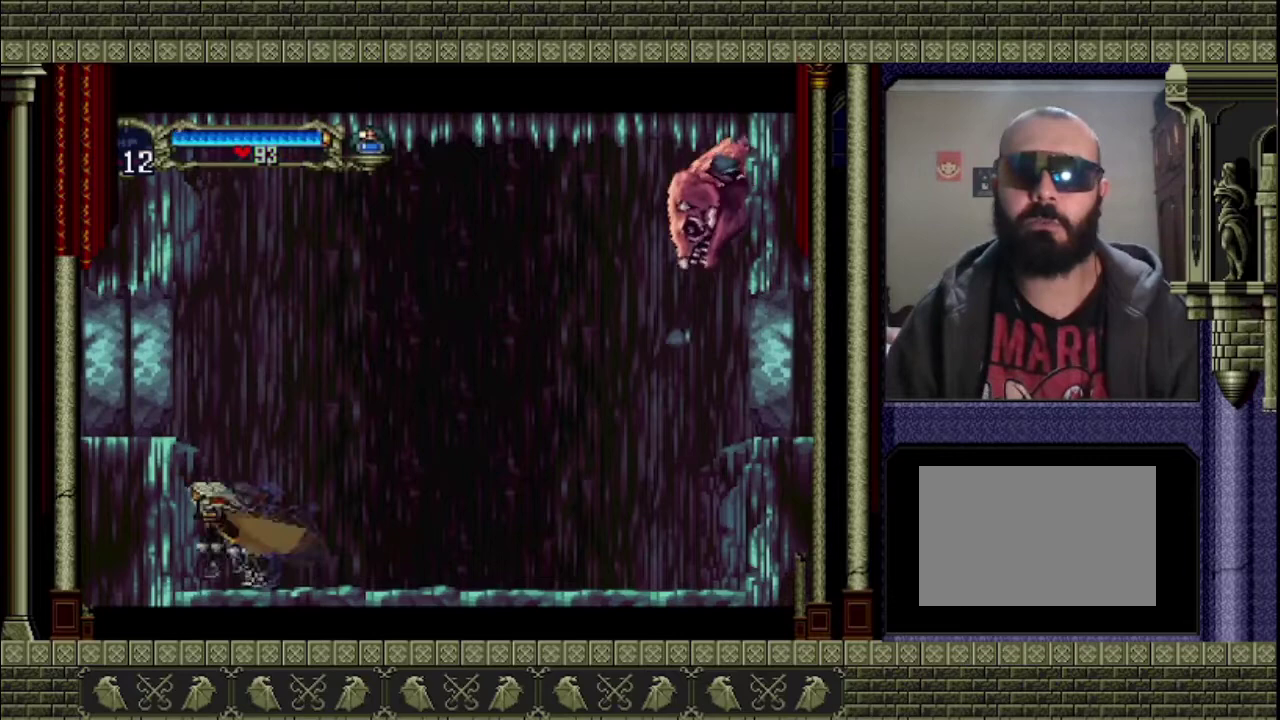
{"buttons": [], "left_stick": "up", "events": [[200, "left_stick", "center"], [267, "left_stick", "up"]]}
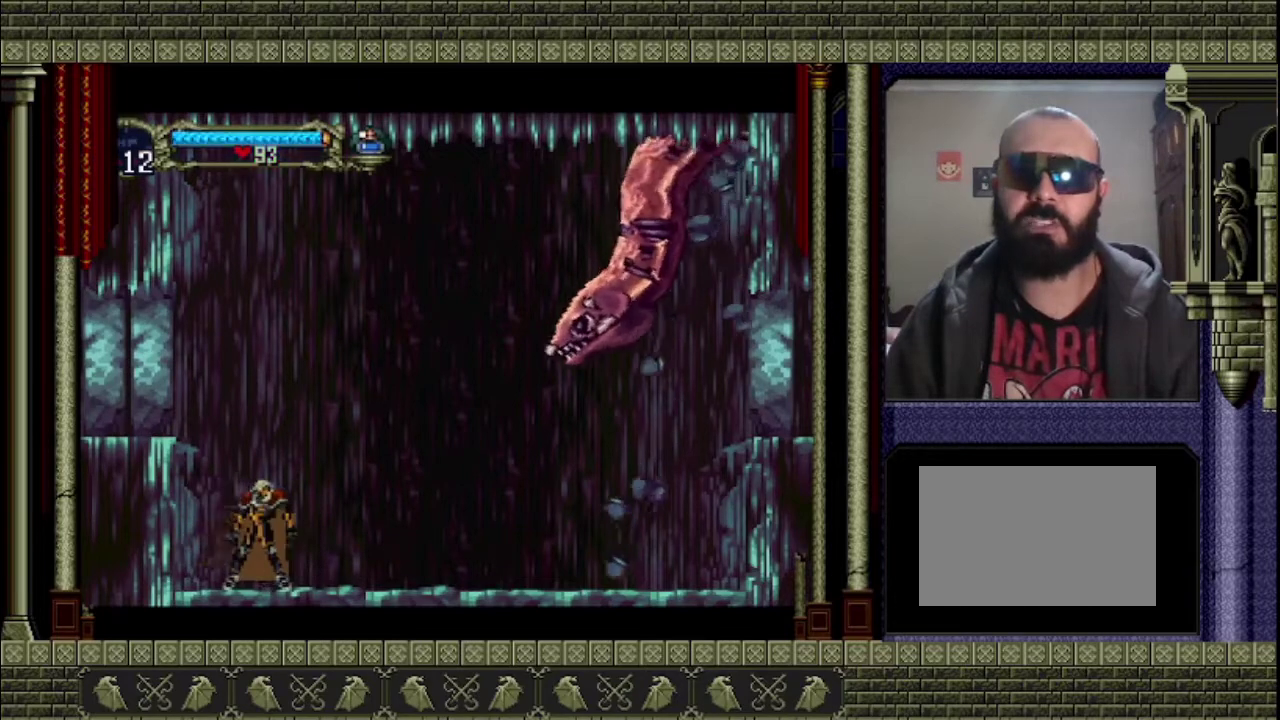
{"buttons": [], "left_stick": "up", "events": []}